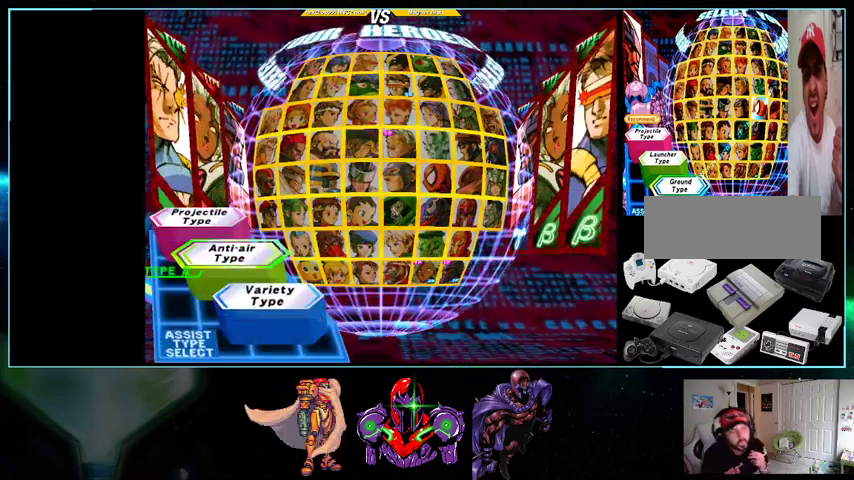
Gameplay with a controller (Nintendo layout); each line is a JSON object with the inputs held at the frame after it. "events" lists button and stick changes between this image and that frame as [ms after this image, input, new state], when the widget could be followed in between. Not read: L3 R3.
{"buttons": [], "events": []}
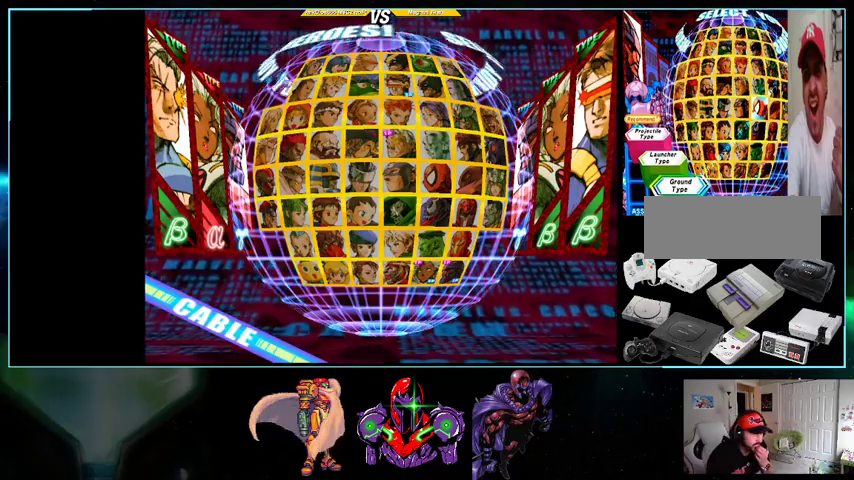
{"buttons": ["A"], "events": [[433, "A", "down"]]}
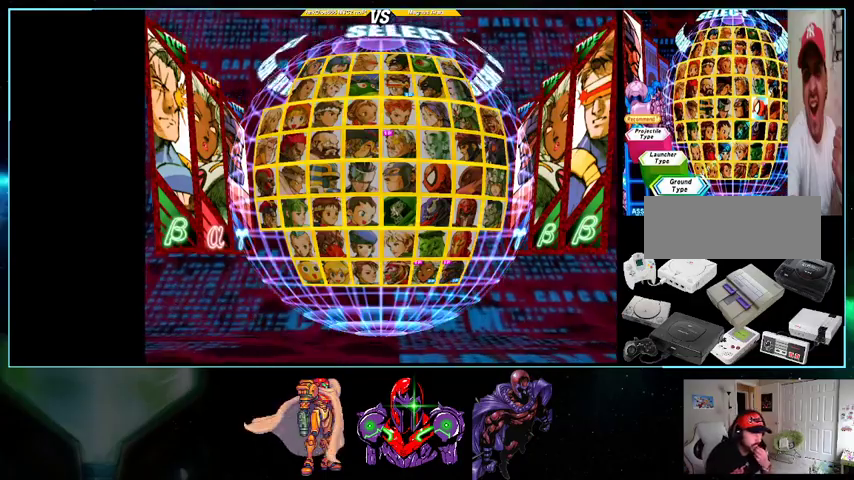
{"buttons": ["A"], "events": []}
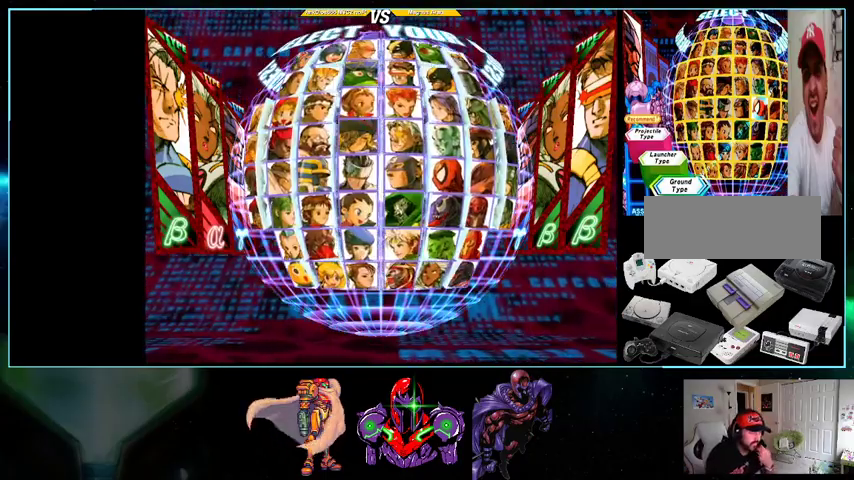
{"buttons": [], "events": [[33, "A", "up"]]}
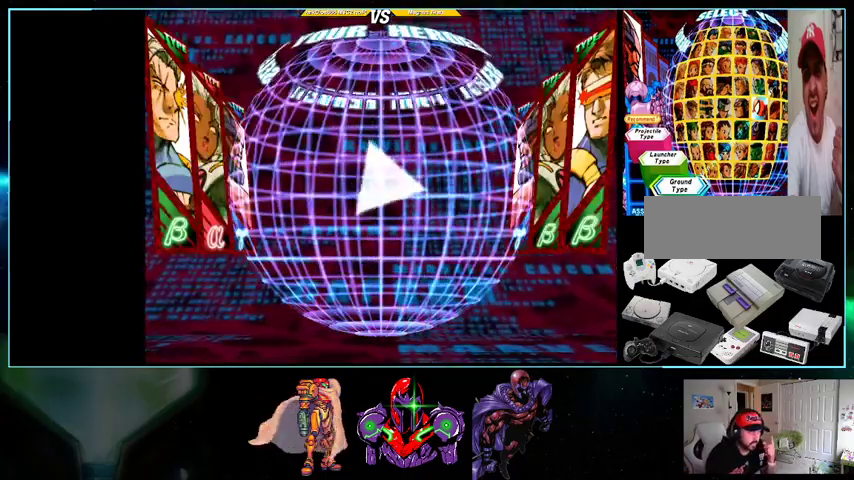
{"buttons": [], "events": []}
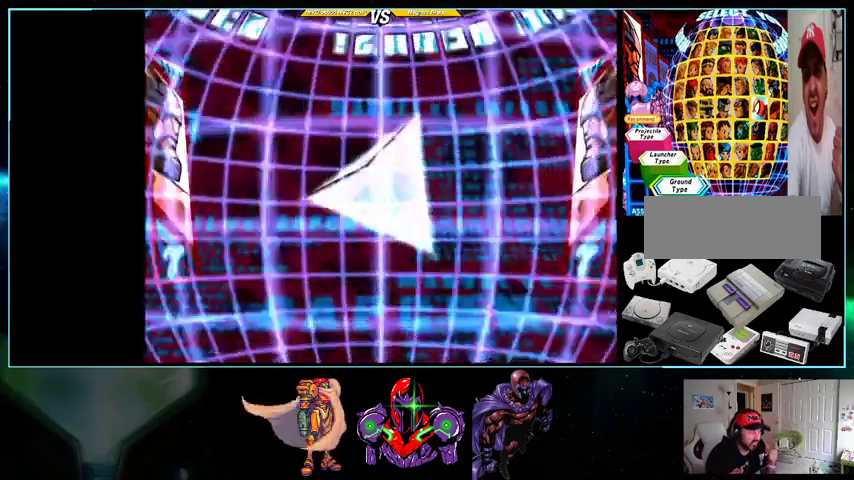
{"buttons": [], "events": []}
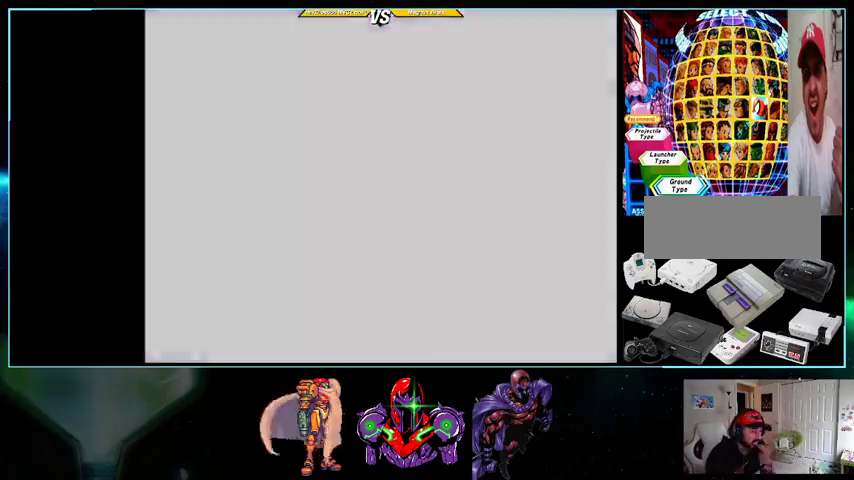
{"buttons": [], "events": []}
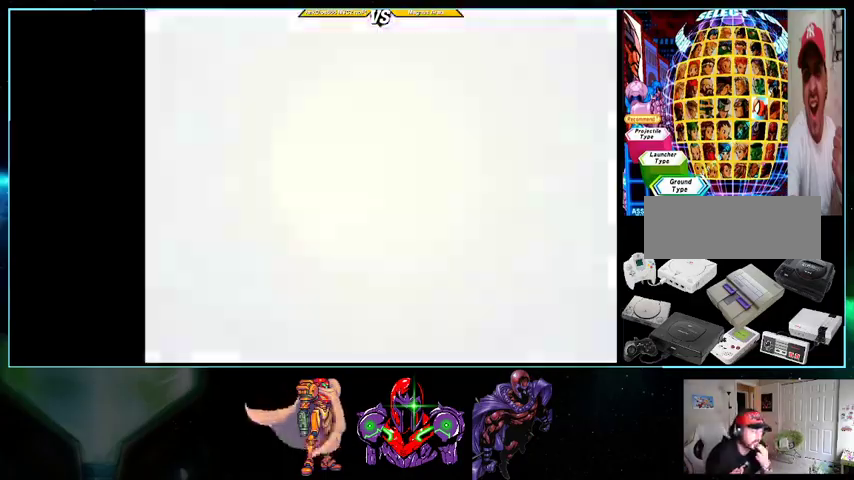
{"buttons": [], "events": []}
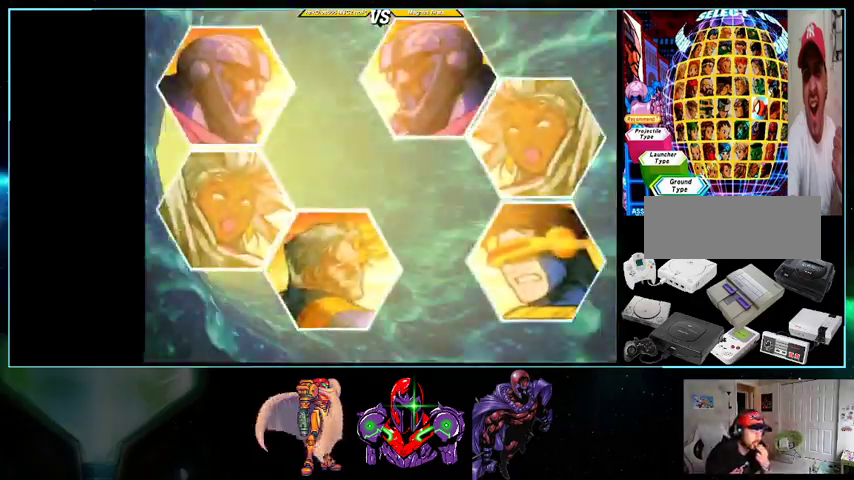
{"buttons": [], "events": []}
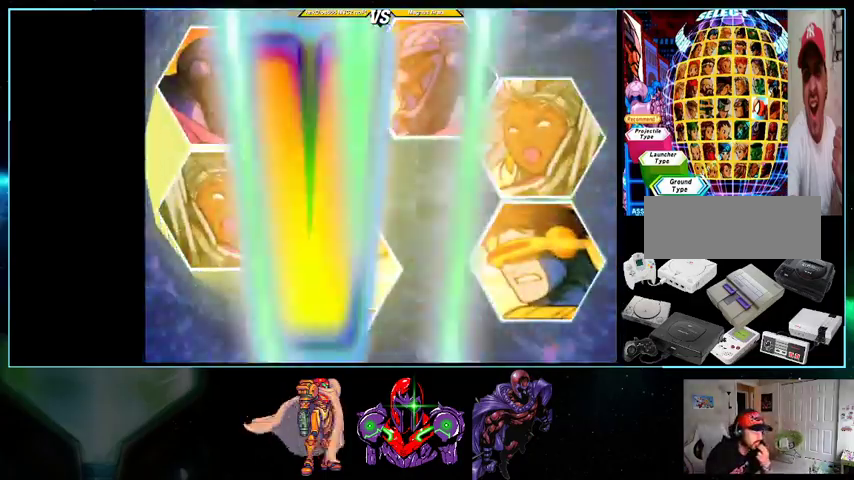
{"buttons": [], "events": []}
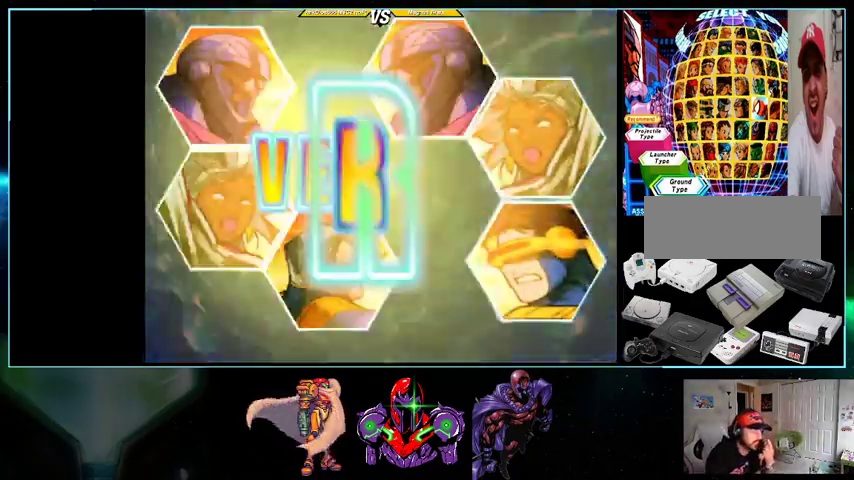
{"buttons": [], "events": []}
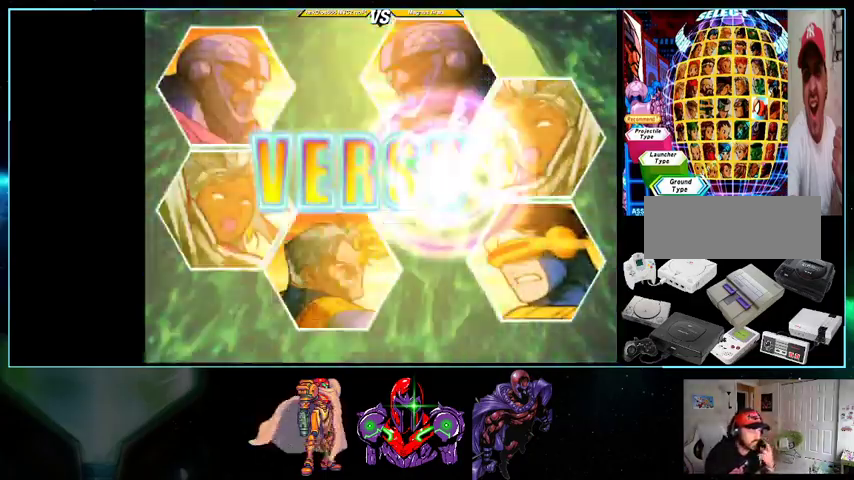
{"buttons": [], "events": []}
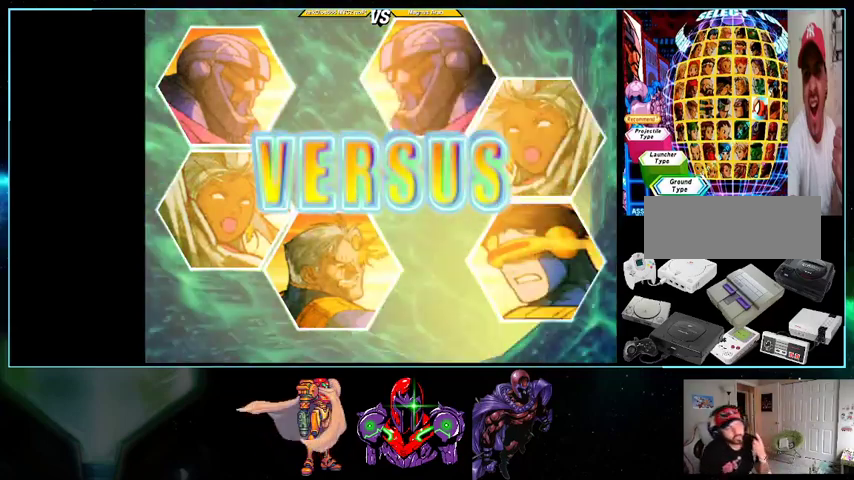
{"buttons": ["A", "X", "Y"], "events": [[200, "A", "down"], [200, "X", "down"], [200, "Y", "down"], [267, "X", "up"], [300, "A", "up"], [333, "Y", "up"], [433, "A", "down"], [433, "X", "down"], [433, "Y", "down"]]}
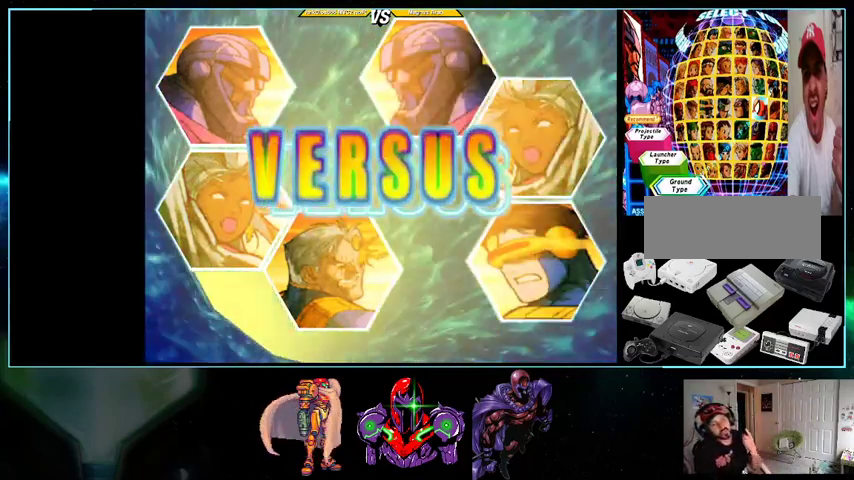
{"buttons": [], "events": [[33, "X", "up"], [100, "A", "up"], [100, "Y", "up"], [133, "Y", "down"], [400, "Y", "up"]]}
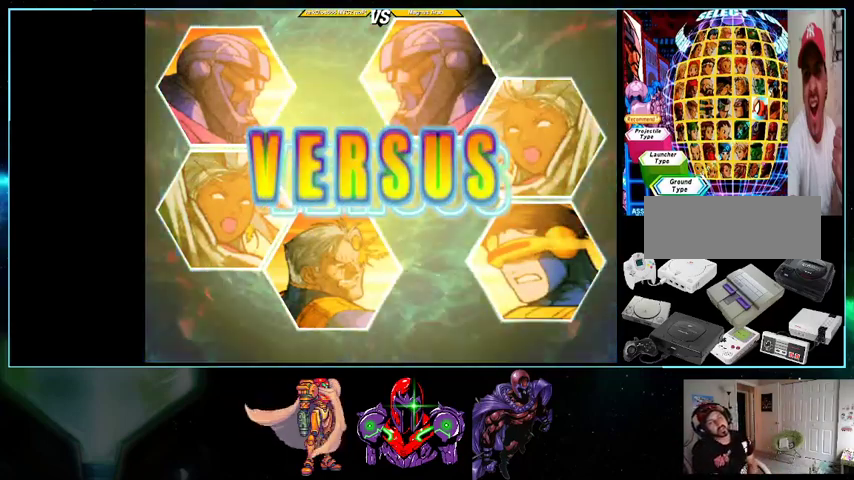
{"buttons": [], "events": []}
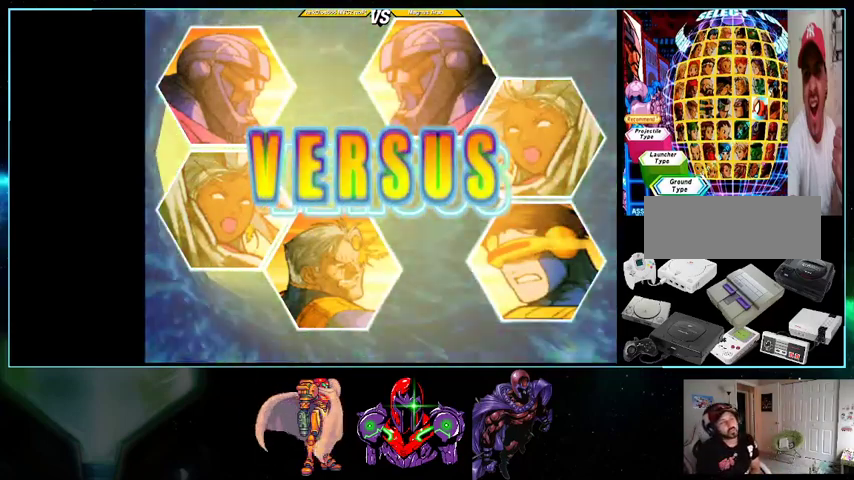
{"buttons": [], "events": []}
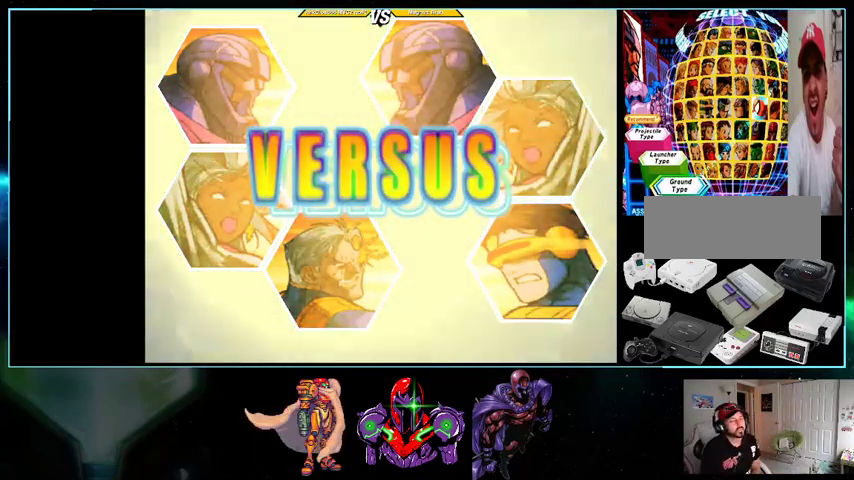
{"buttons": ["X"], "events": [[200, "X", "down"]]}
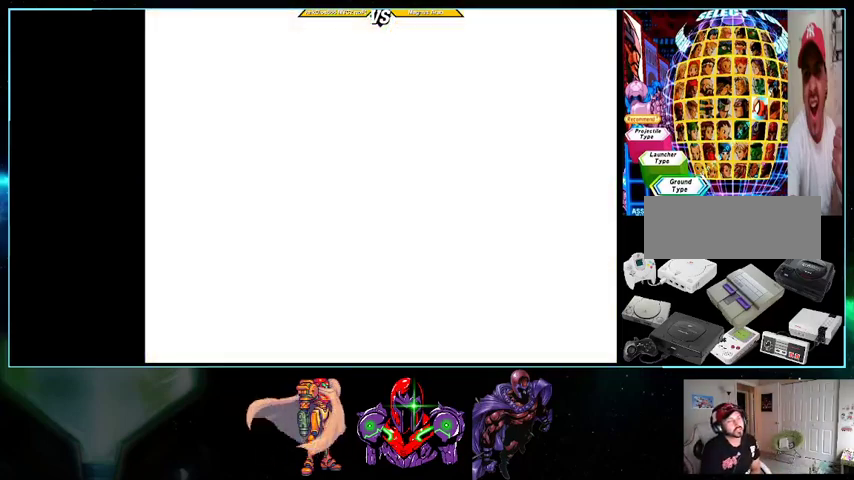
{"buttons": ["X"], "events": []}
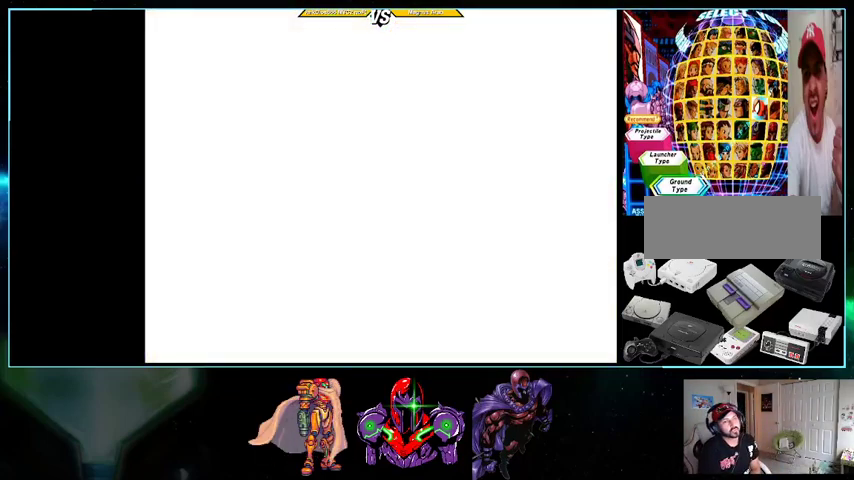
{"buttons": ["X"], "events": []}
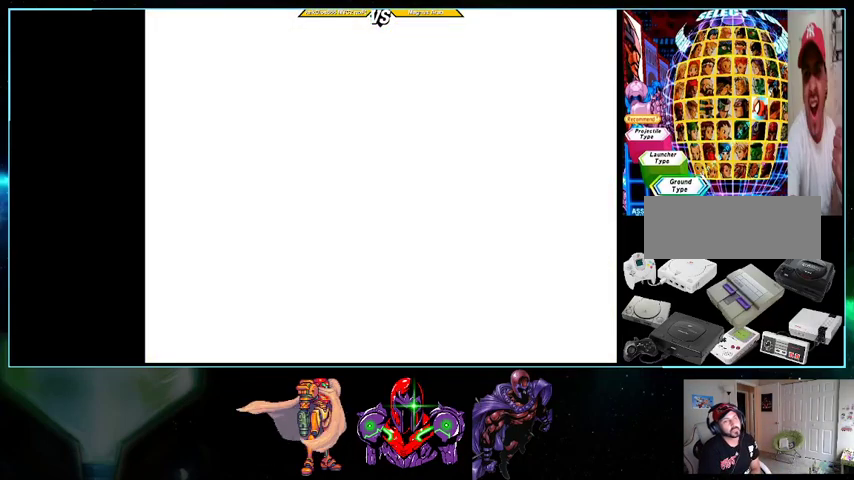
{"buttons": ["X"], "events": []}
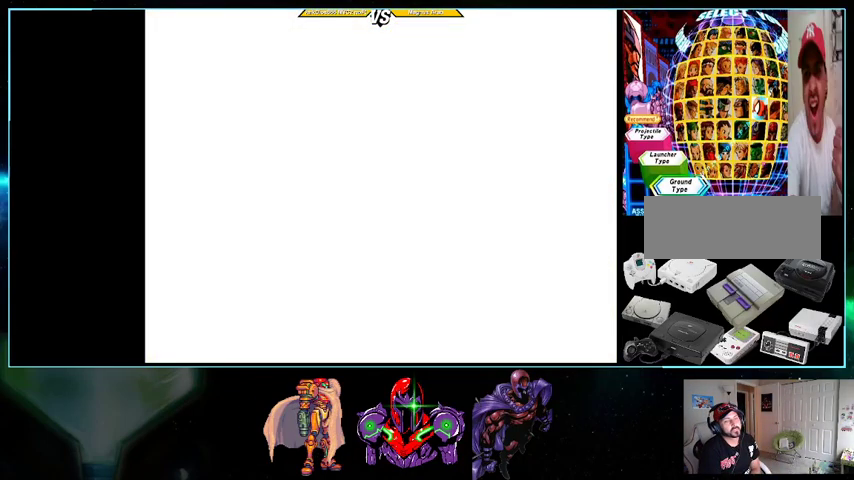
{"buttons": ["X"], "events": []}
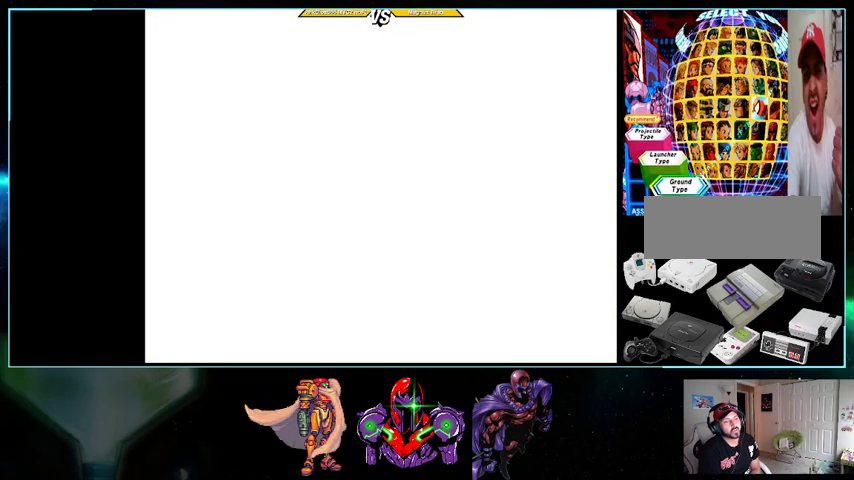
{"buttons": ["X"], "events": []}
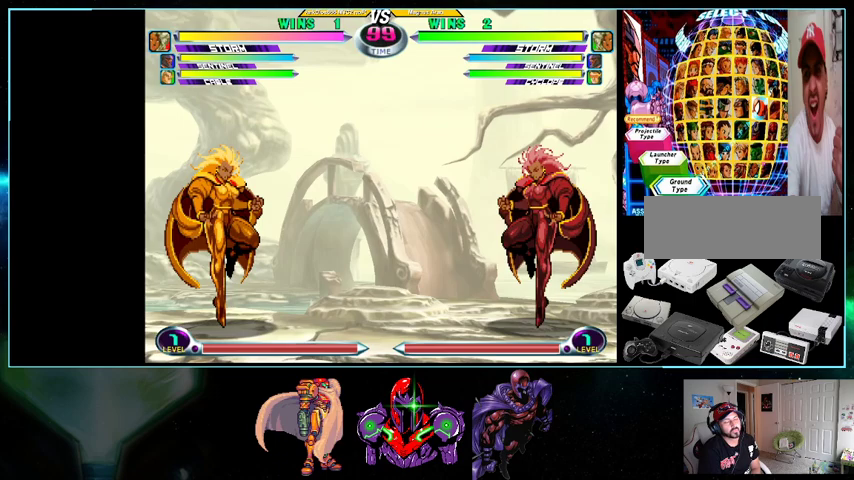
{"buttons": ["X"], "events": []}
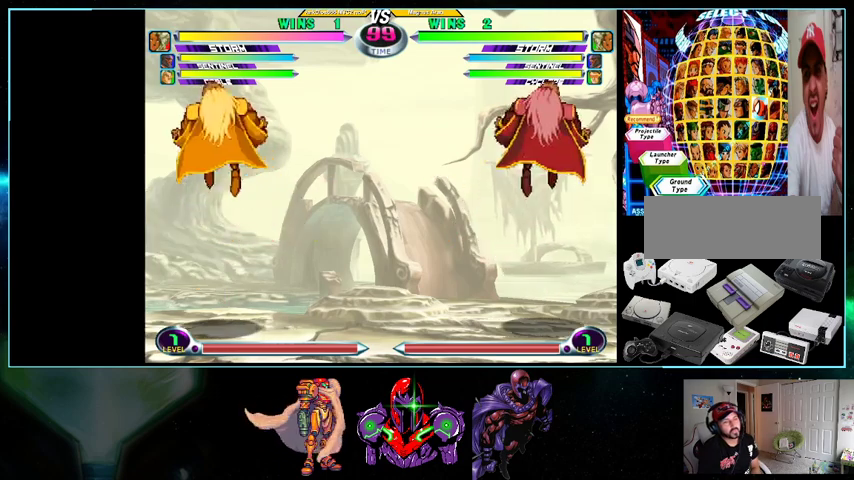
{"buttons": ["X", "Y", "DPAD_RIGHT"], "events": [[500, "DPAD_RIGHT", "down"], [500, "Y", "down"]]}
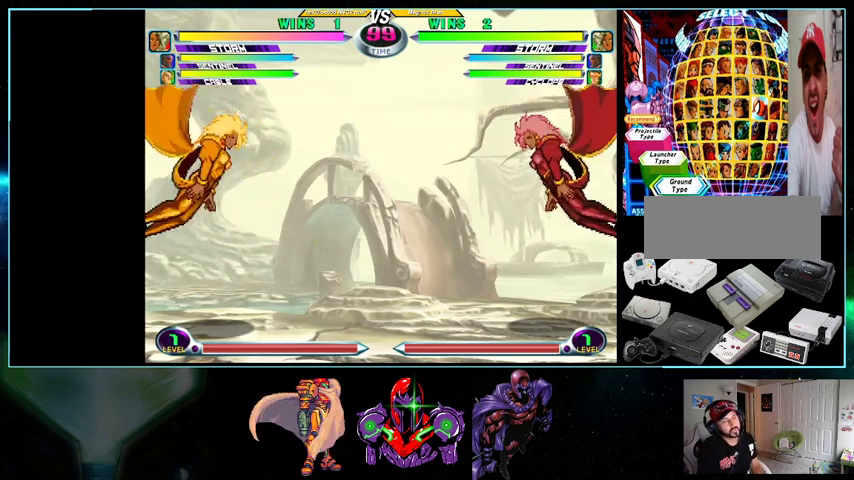
{"buttons": ["X", "Y", "DPAD_UP"]}
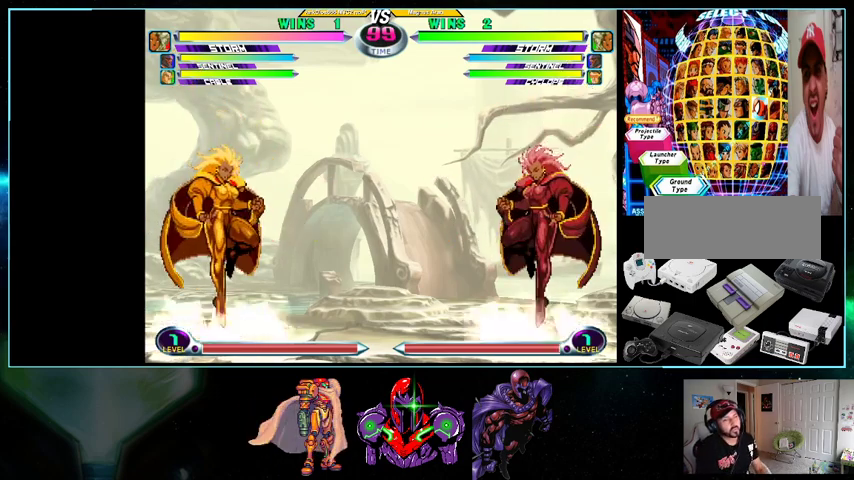
{"buttons": ["X", "Y", "DPAD_UP", "DPAD_LEFT"]}
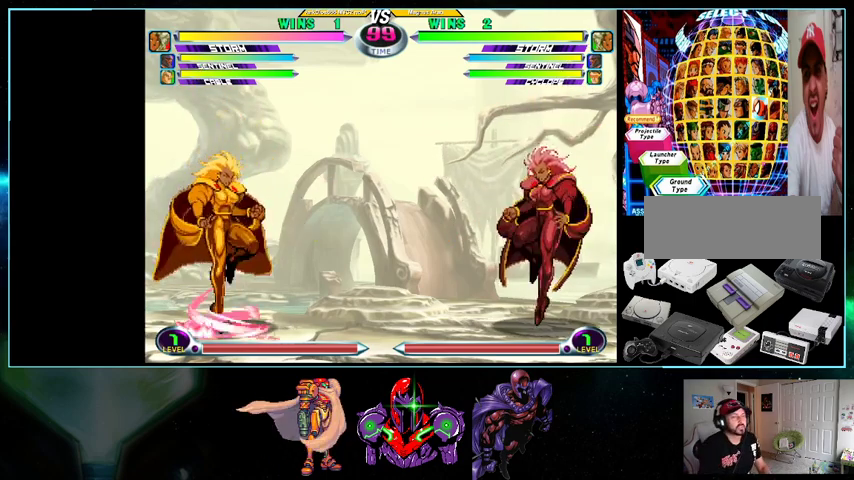
{"buttons": ["DPAD_LEFT"]}